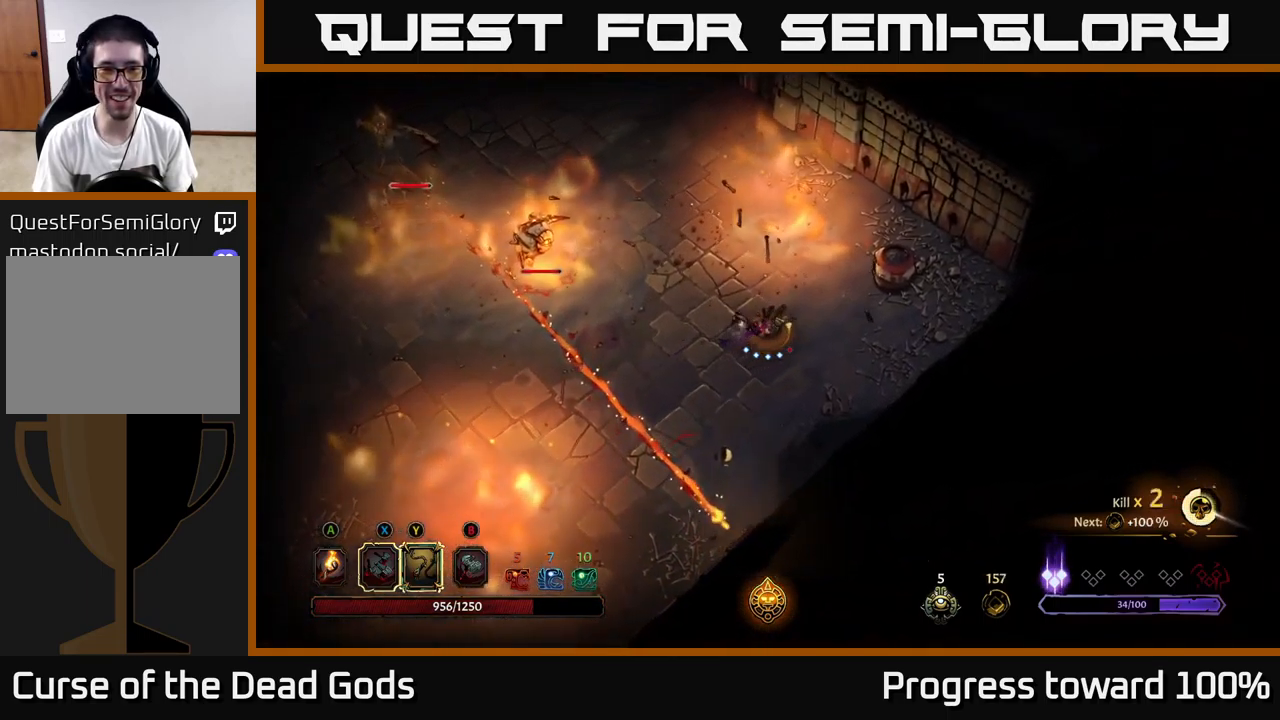
Gameplay with a controller (Xbox layout); each line is a JSON object with the inputs held at the frame after it. "events" lists button and stick changes between this image and that frame as [ms after this image, input, new state], when the widget could be followed in between. Not read: L3 R3.
{"buttons": ["Y"], "left_stick": "left", "right_stick": "center", "events": [[17, "left_stick", "left"], [83, "Y", "down"]]}
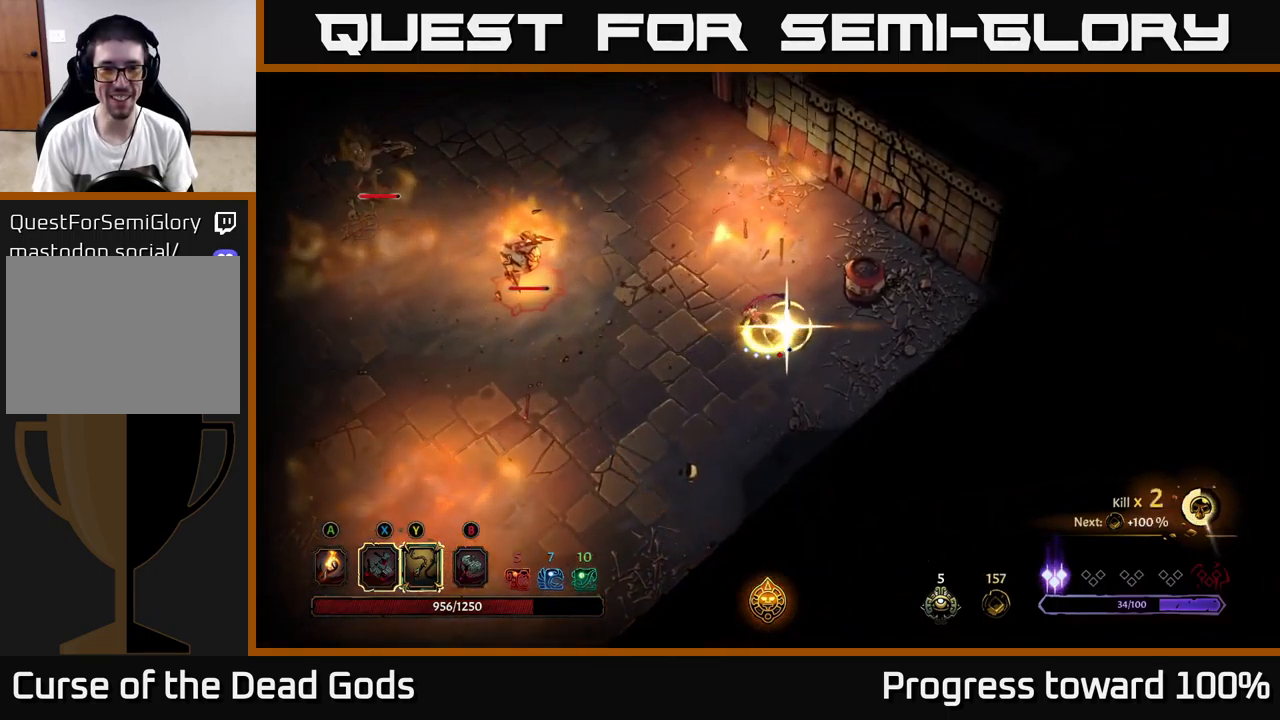
{"buttons": [], "left_stick": "center", "right_stick": "center", "events": [[167, "Y", "up"], [333, "left_stick", "center"]]}
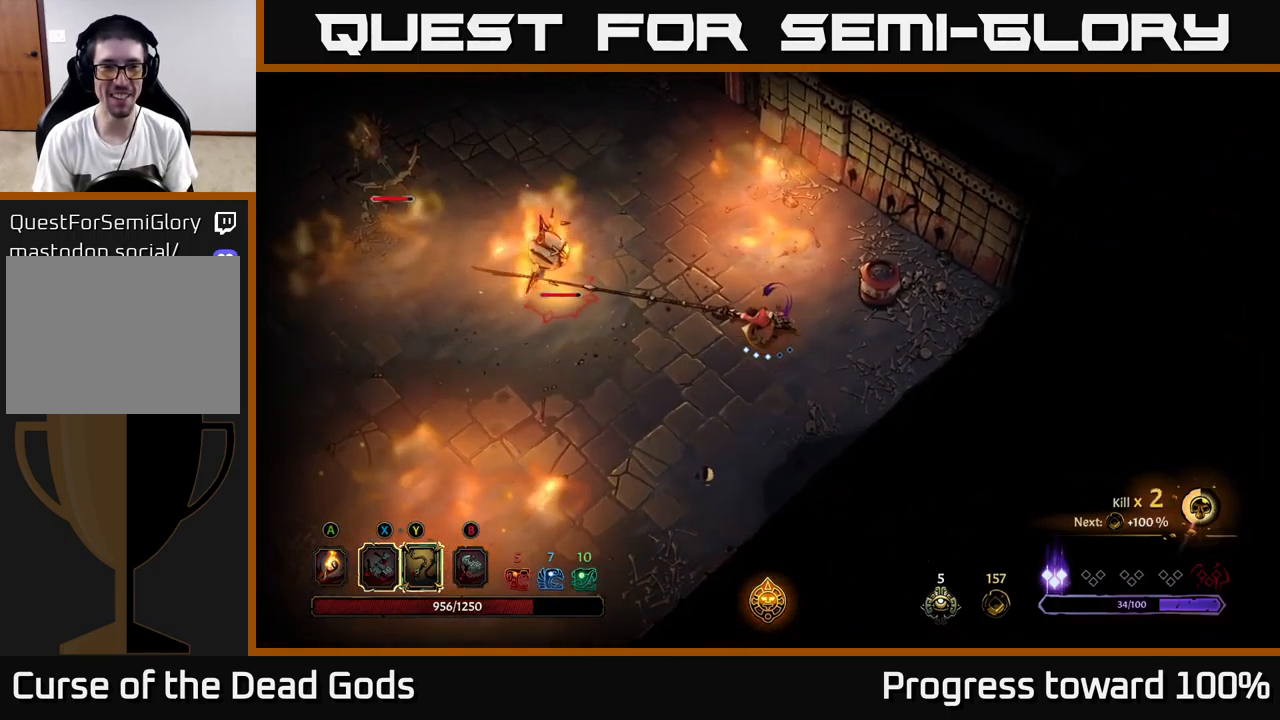
{"buttons": [], "left_stick": "left", "right_stick": "center", "events": [[67, "left_stick", "left"], [267, "X", "down"], [433, "X", "up"]]}
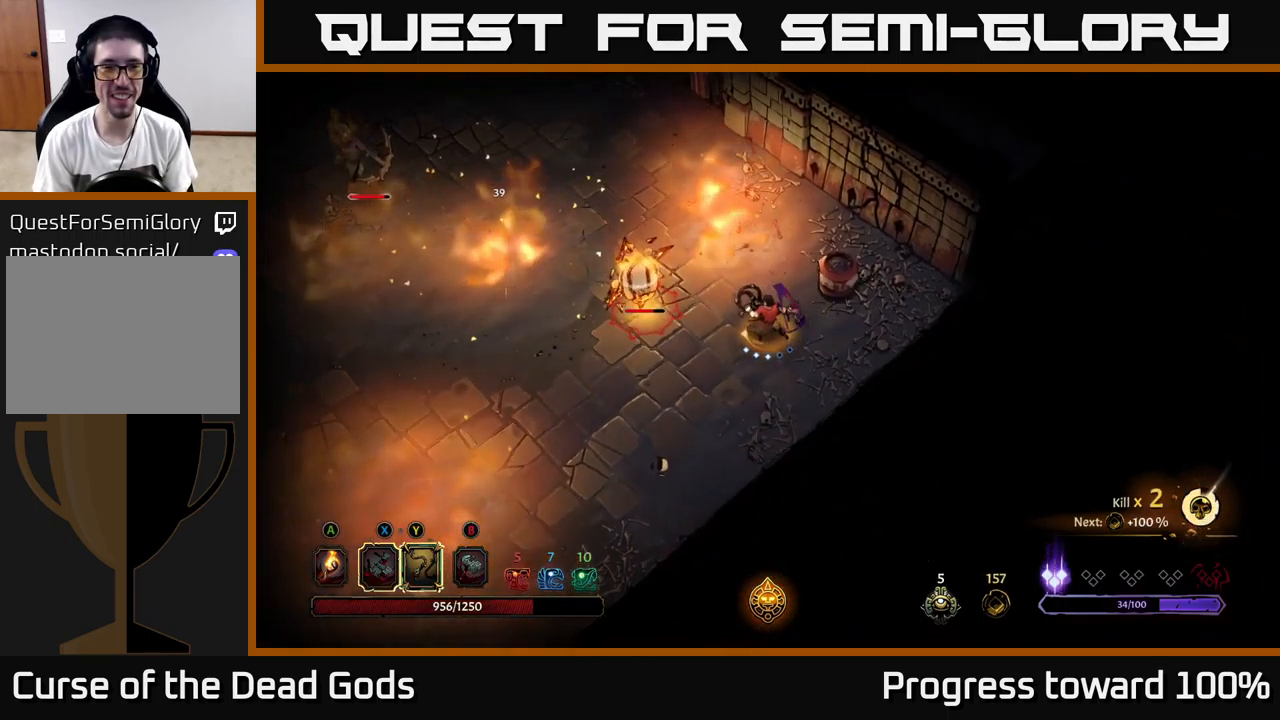
{"buttons": [], "left_stick": "left", "right_stick": "center", "events": [[200, "X", "down"], [383, "X", "up"]]}
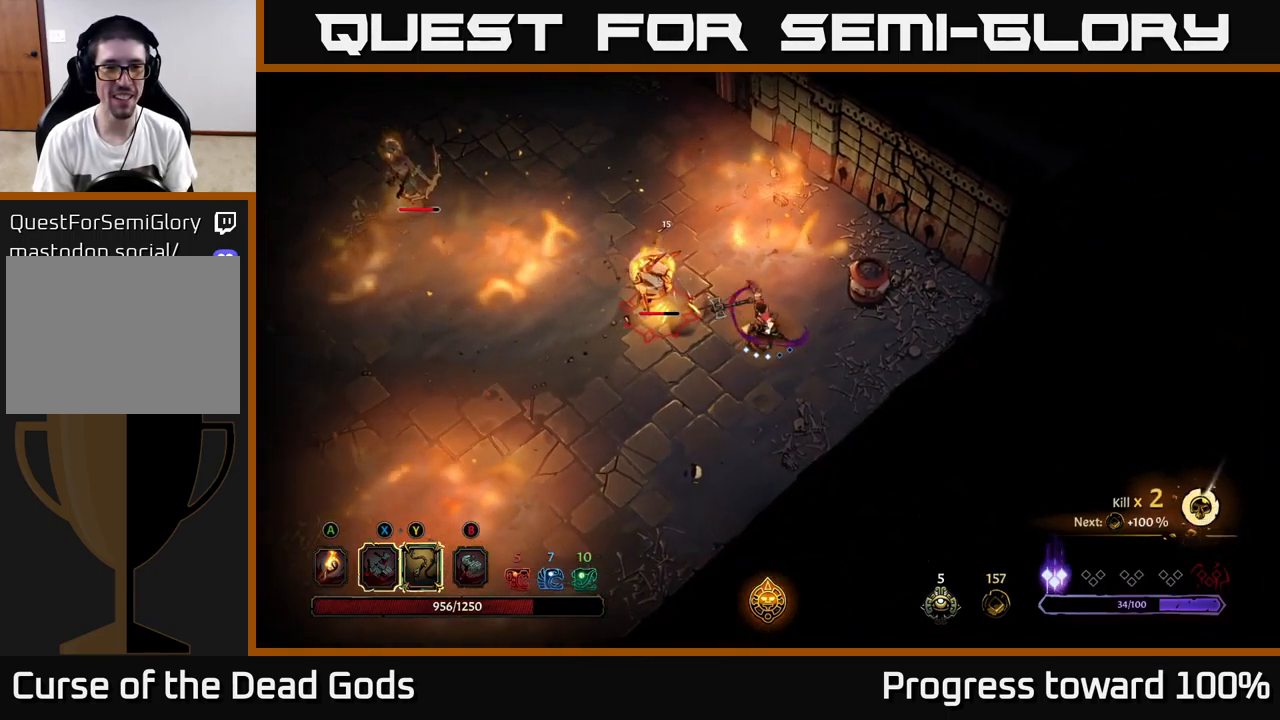
{"buttons": [], "left_stick": "center", "right_stick": "center", "events": [[33, "X", "down"], [200, "X", "up"], [467, "left_stick", "center"]]}
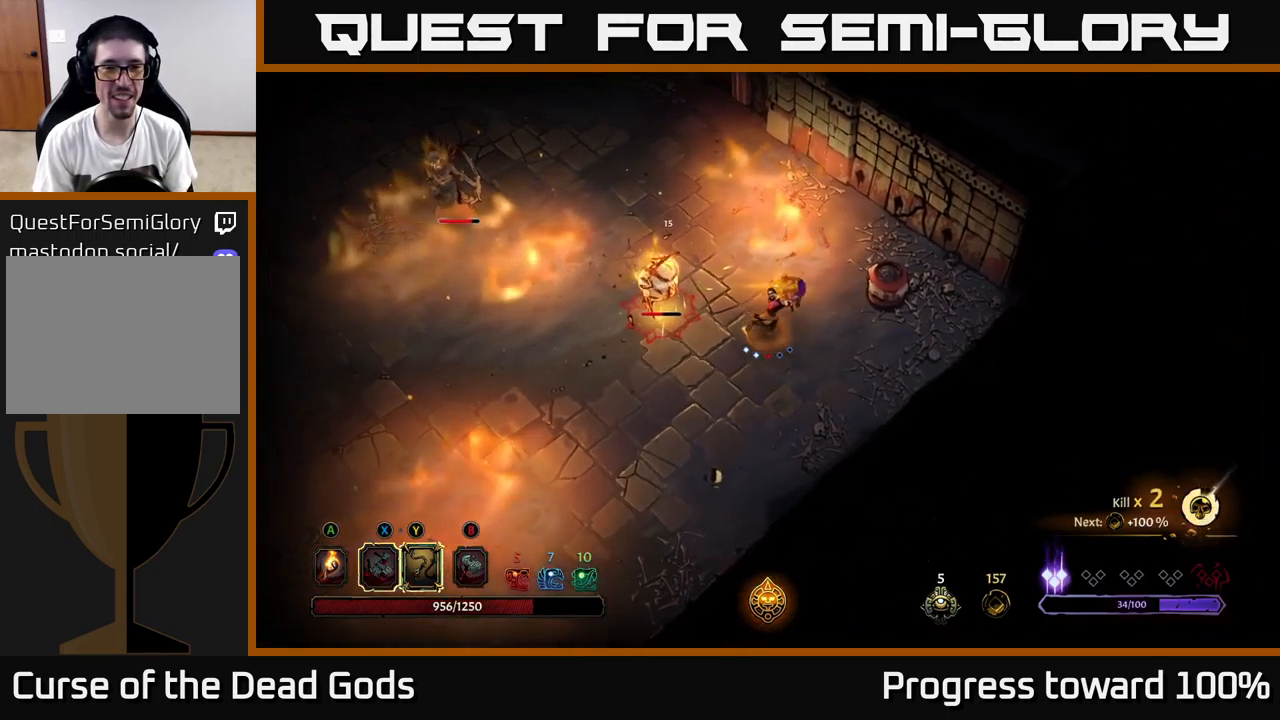
{"buttons": [], "left_stick": "center", "right_stick": "center", "events": []}
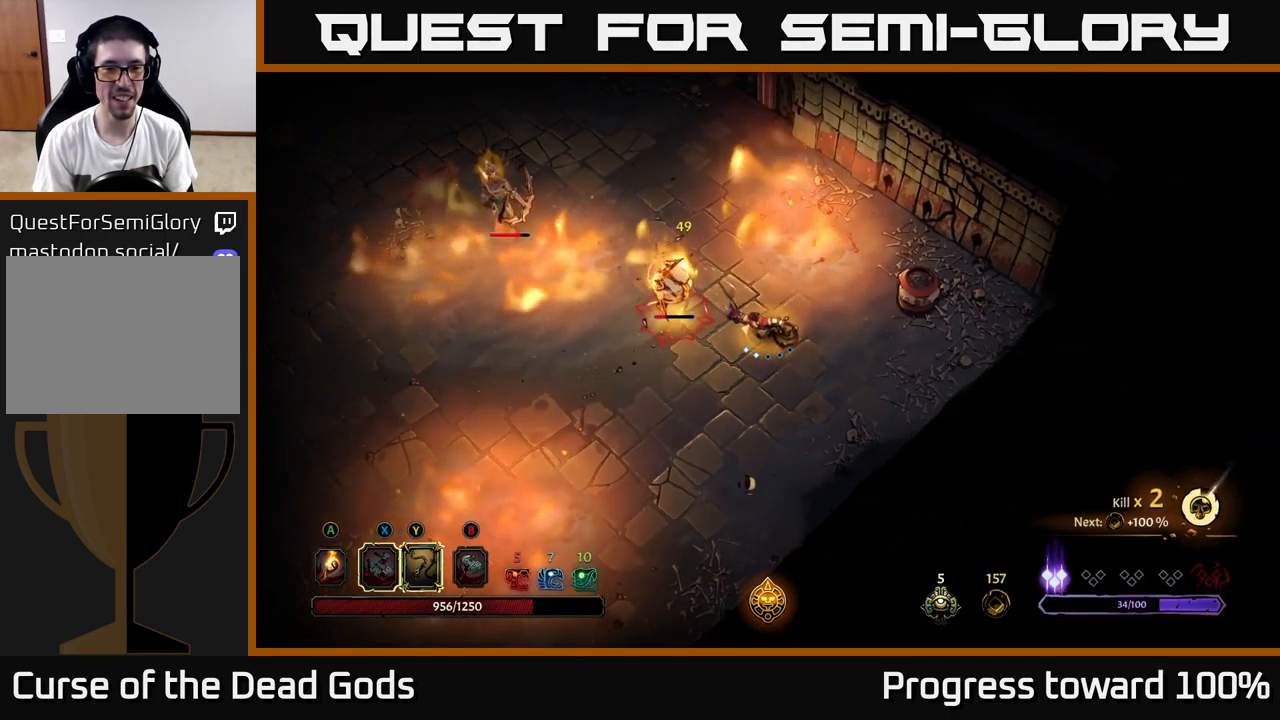
{"buttons": [], "left_stick": "down", "right_stick": "center", "events": [[117, "left_stick", "down"]]}
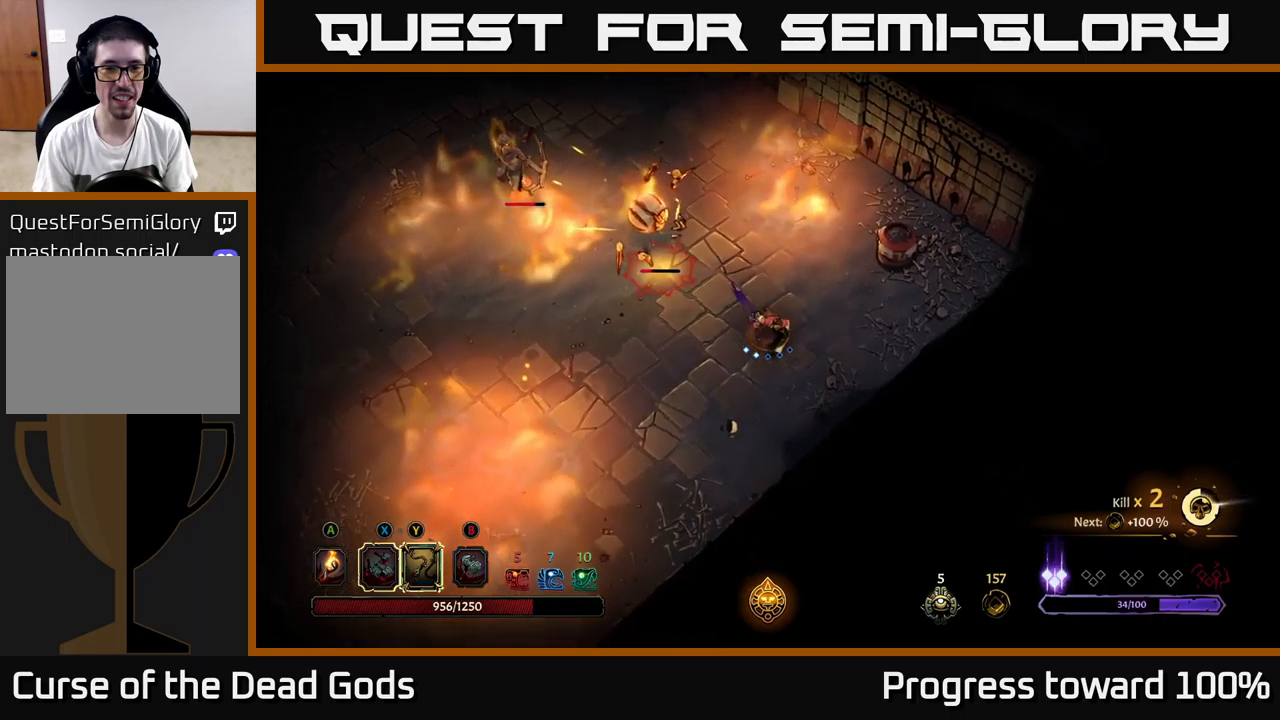
{"buttons": [], "left_stick": "center", "right_stick": "center", "events": [[300, "left_stick", "center"]]}
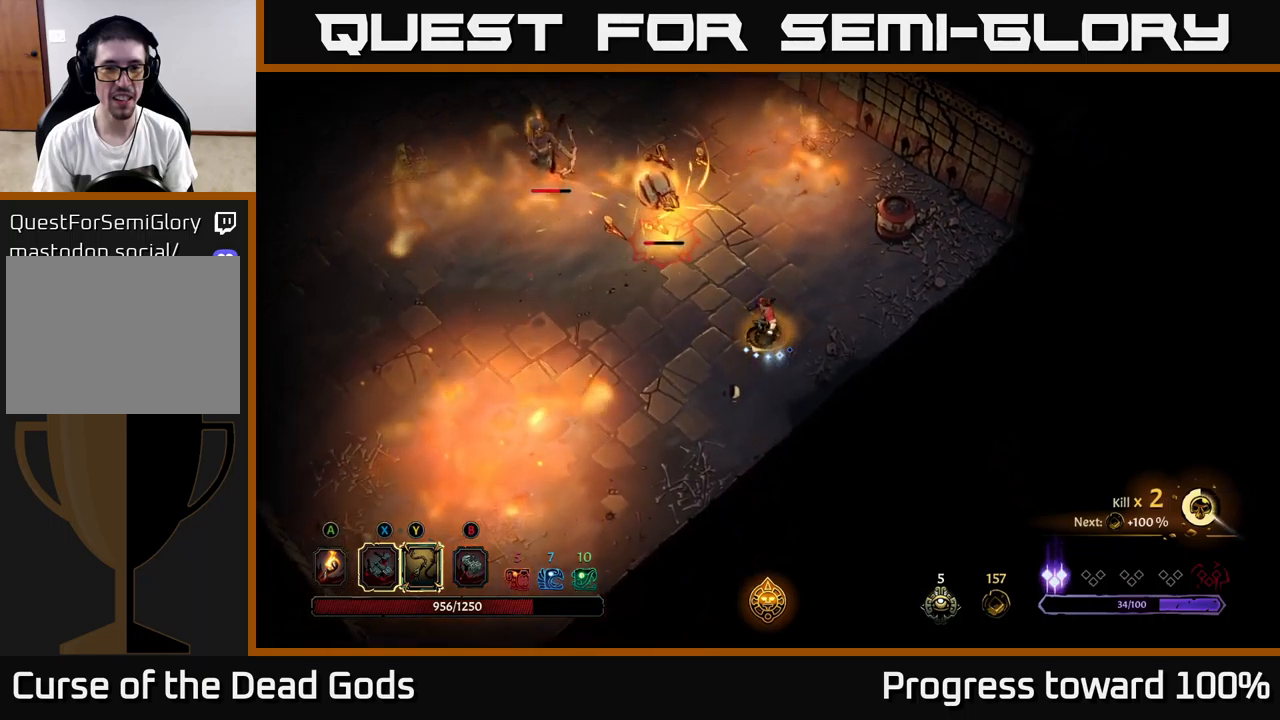
{"buttons": [], "left_stick": "down-left", "right_stick": "center", "events": [[17, "left_stick", "up"], [234, "left_stick", "center"], [434, "left_stick", "down-left"]]}
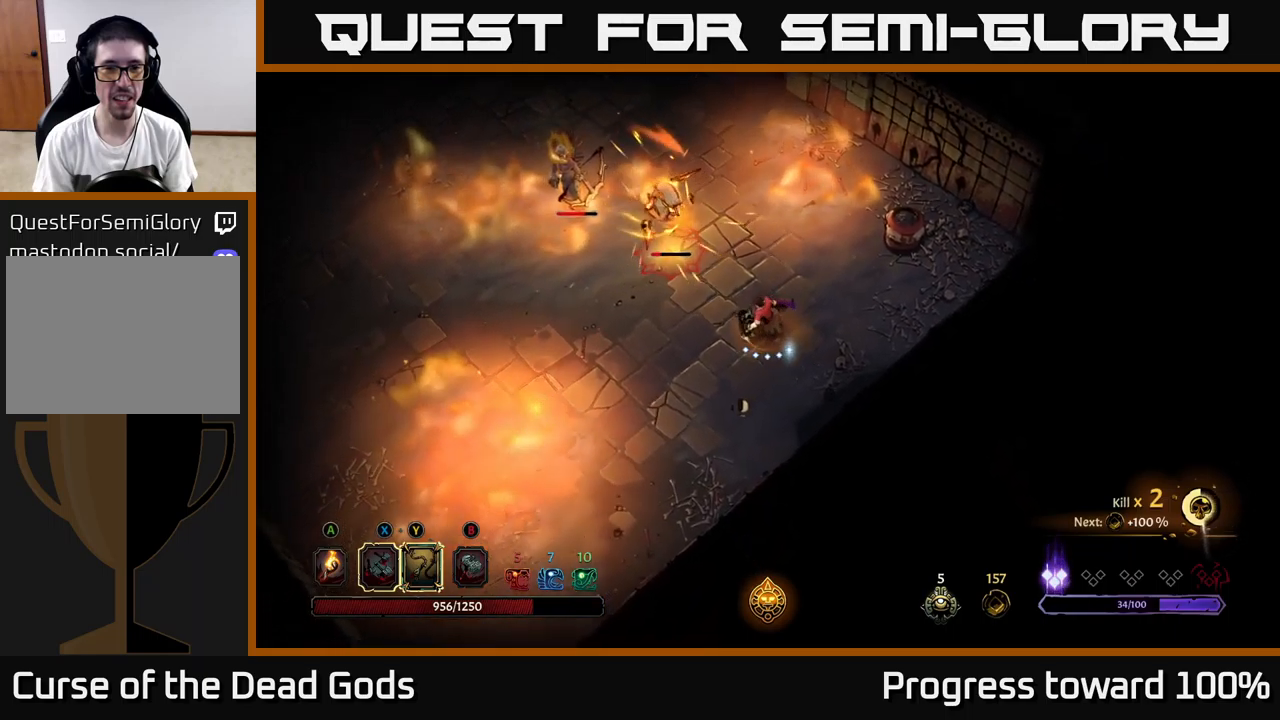
{"buttons": [], "left_stick": "down-left", "right_stick": "center", "events": [[117, "left_stick", "down"], [217, "left_stick", "down-left"]]}
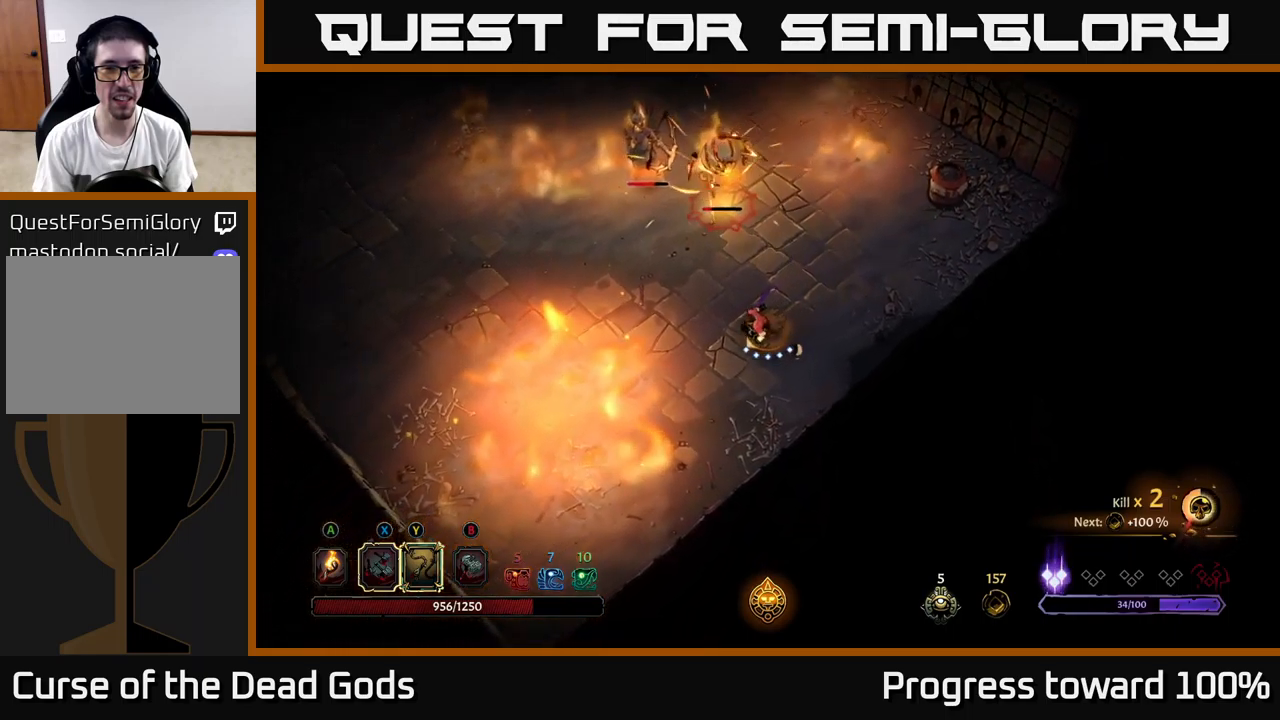
{"buttons": ["R2"], "left_stick": "up-right", "right_stick": "center", "events": [[167, "left_stick", "left"], [284, "left_stick", "up-left"], [417, "left_stick", "up-right"], [450, "R2", "down"]]}
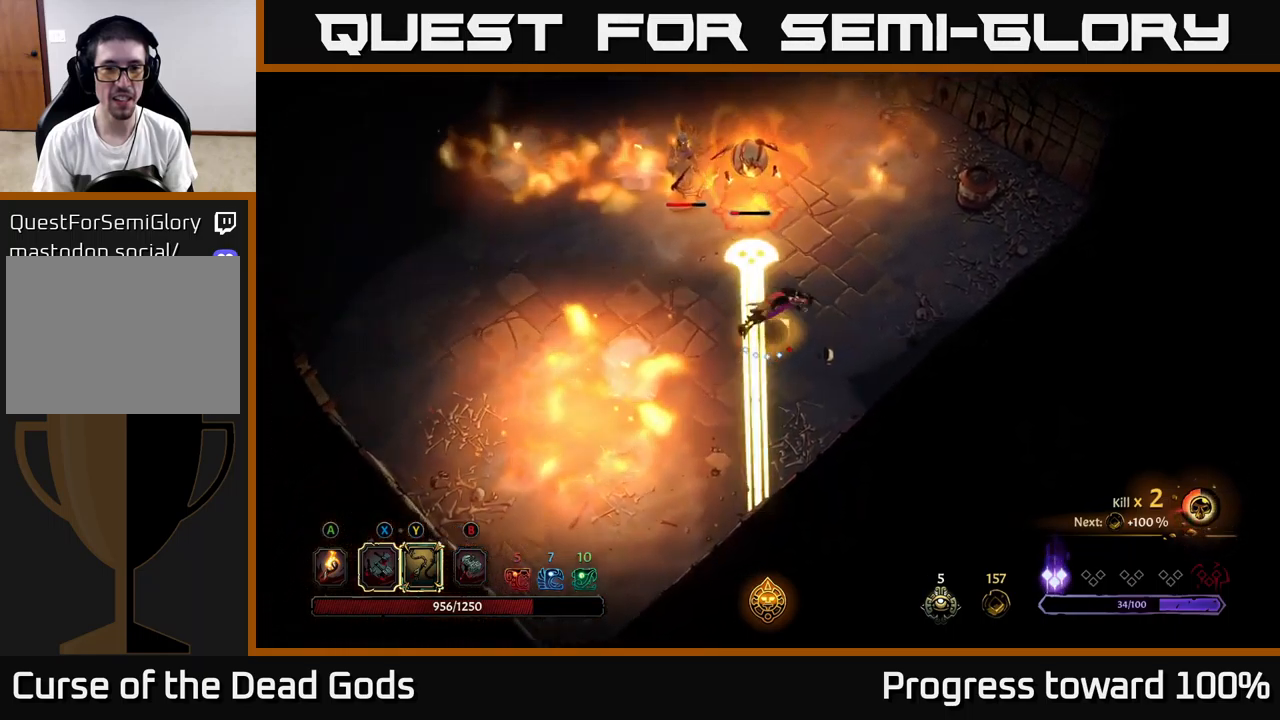
{"buttons": ["Y"], "left_stick": "up-left", "right_stick": "center", "events": [[167, "R2", "up"], [200, "left_stick", "up"], [417, "Y", "down"], [467, "left_stick", "up-left"]]}
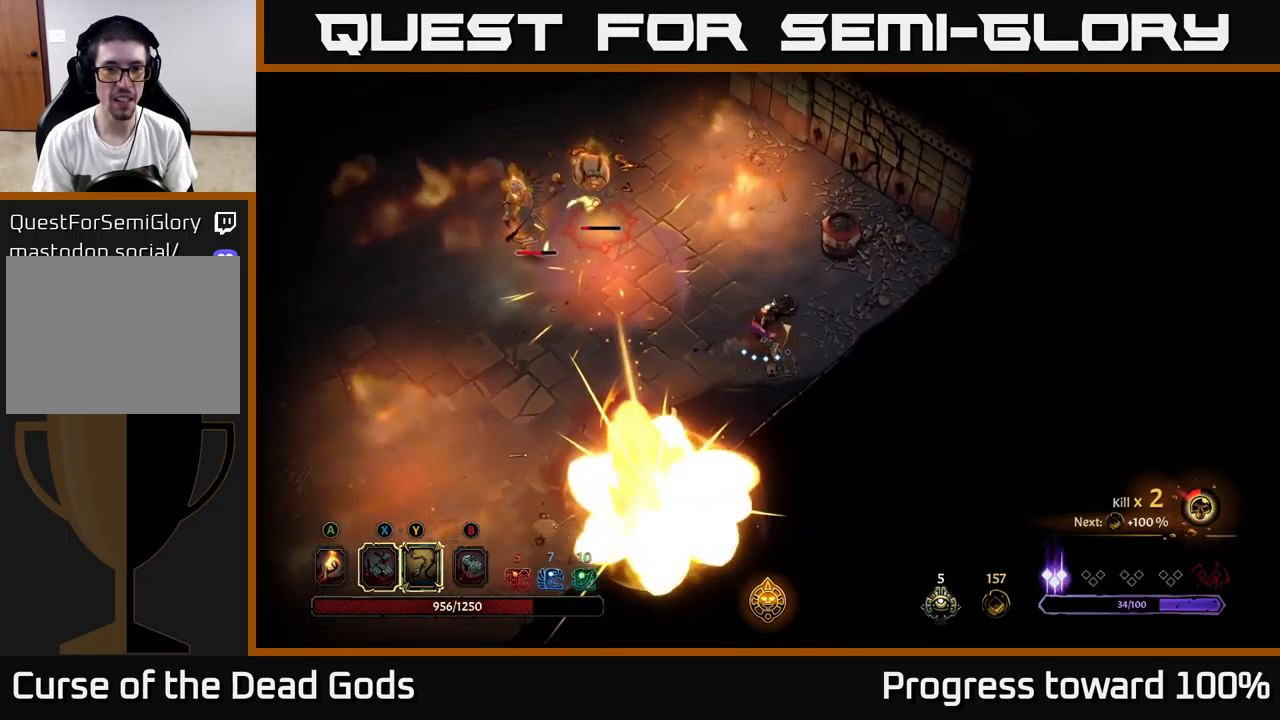
{"buttons": [], "left_stick": "up-left", "right_stick": "center", "events": [[367, "Y", "up"]]}
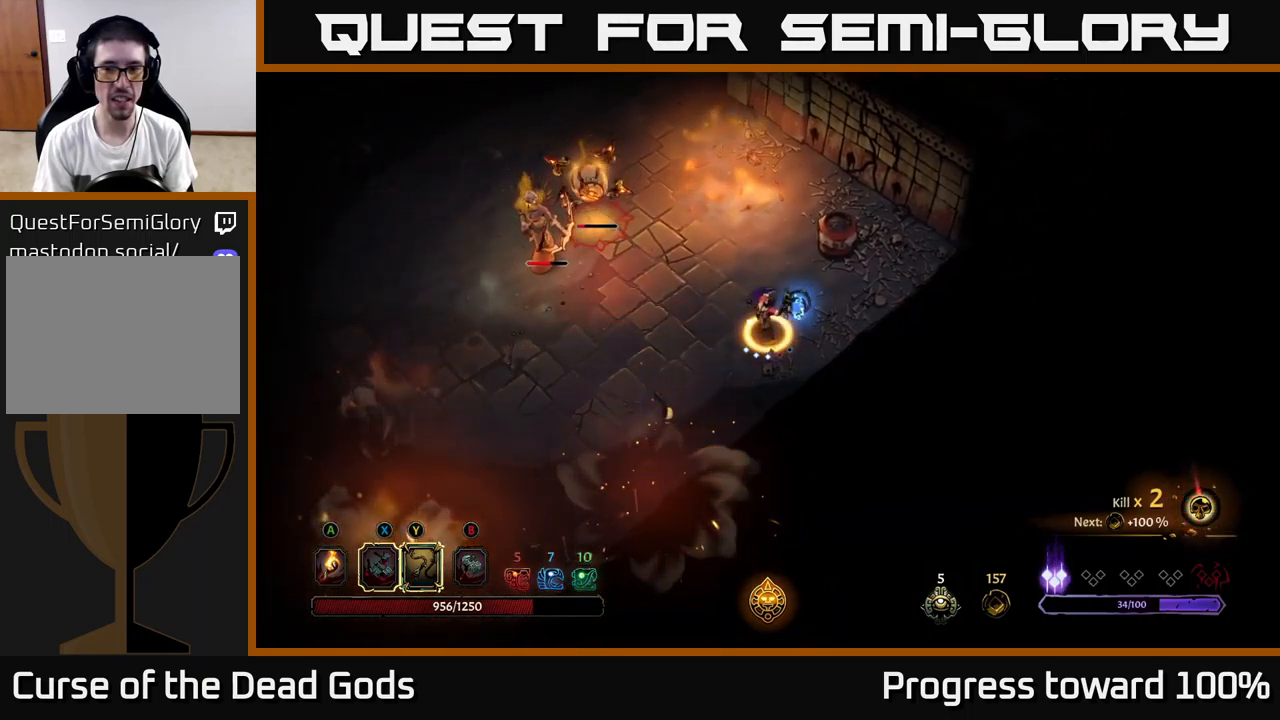
{"buttons": [], "left_stick": "up-left", "right_stick": "center", "events": [[200, "left_stick", "center"], [417, "left_stick", "left"], [484, "left_stick", "up-left"]]}
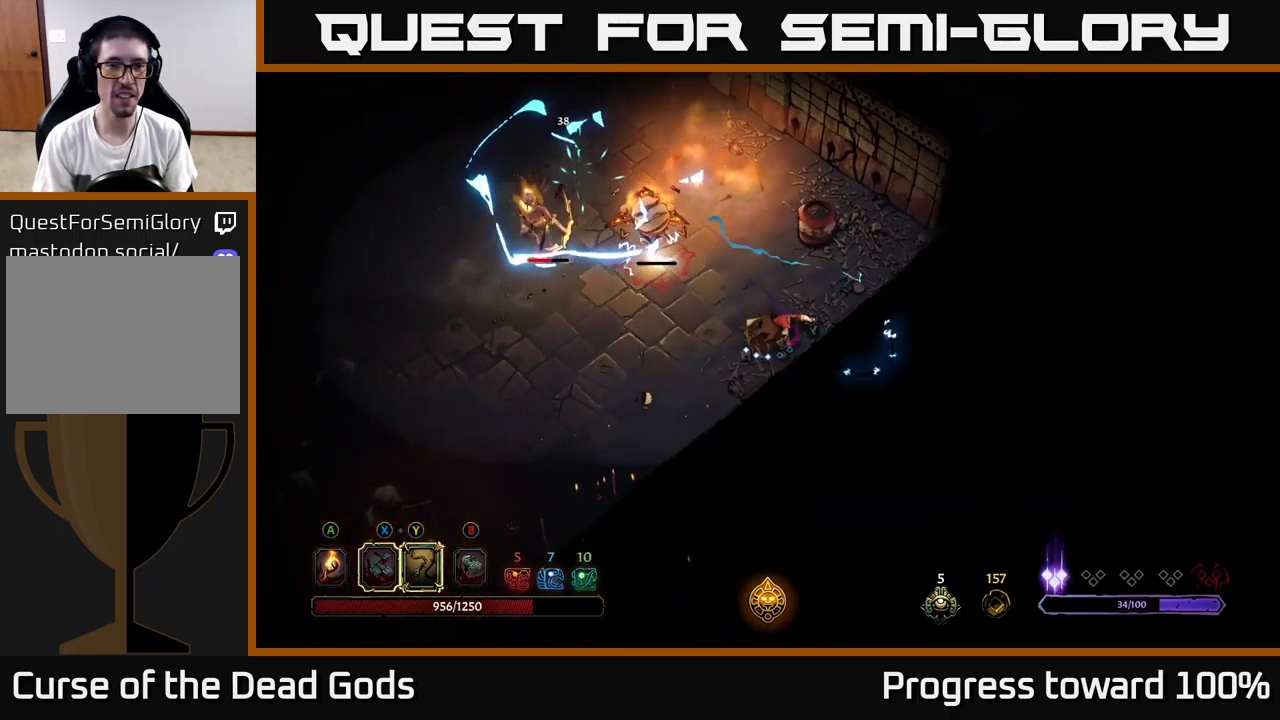
{"buttons": [], "left_stick": "up-left", "right_stick": "center", "events": [[50, "X", "down"], [200, "X", "up"]]}
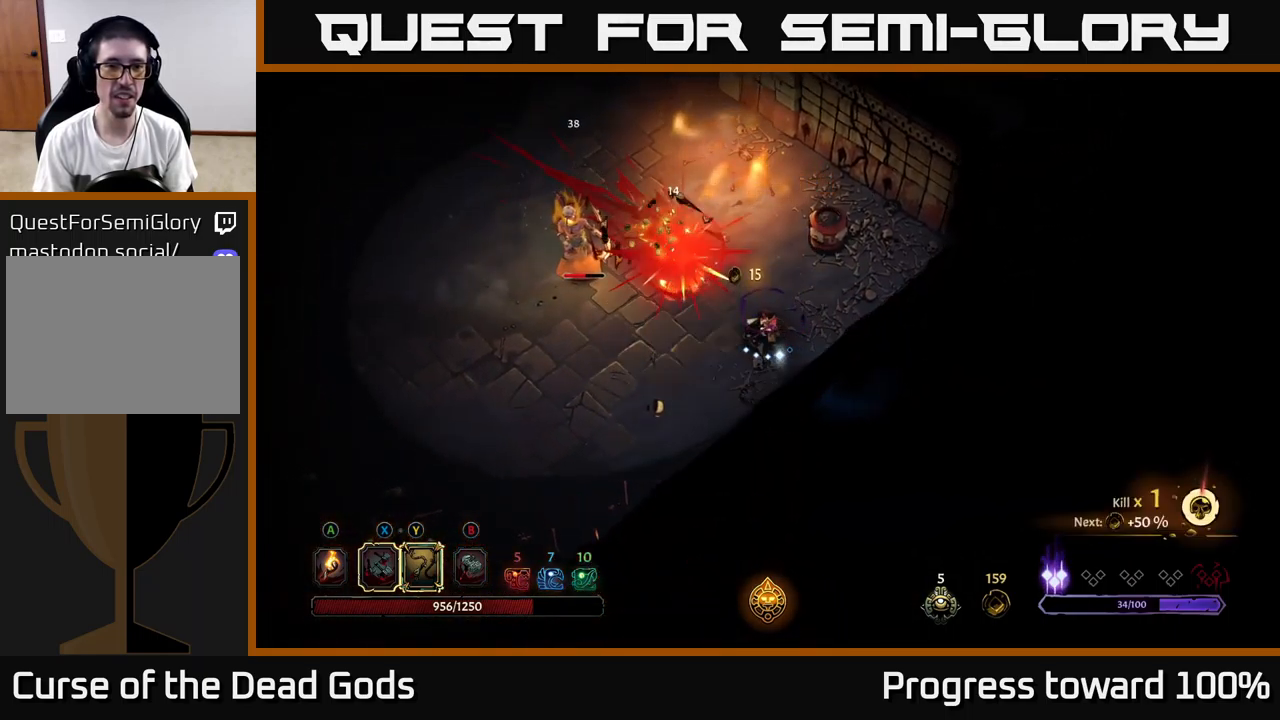
{"buttons": ["X"], "left_stick": "up-left", "right_stick": "center", "events": [[34, "X", "down"], [167, "X", "up"], [300, "X", "down"]]}
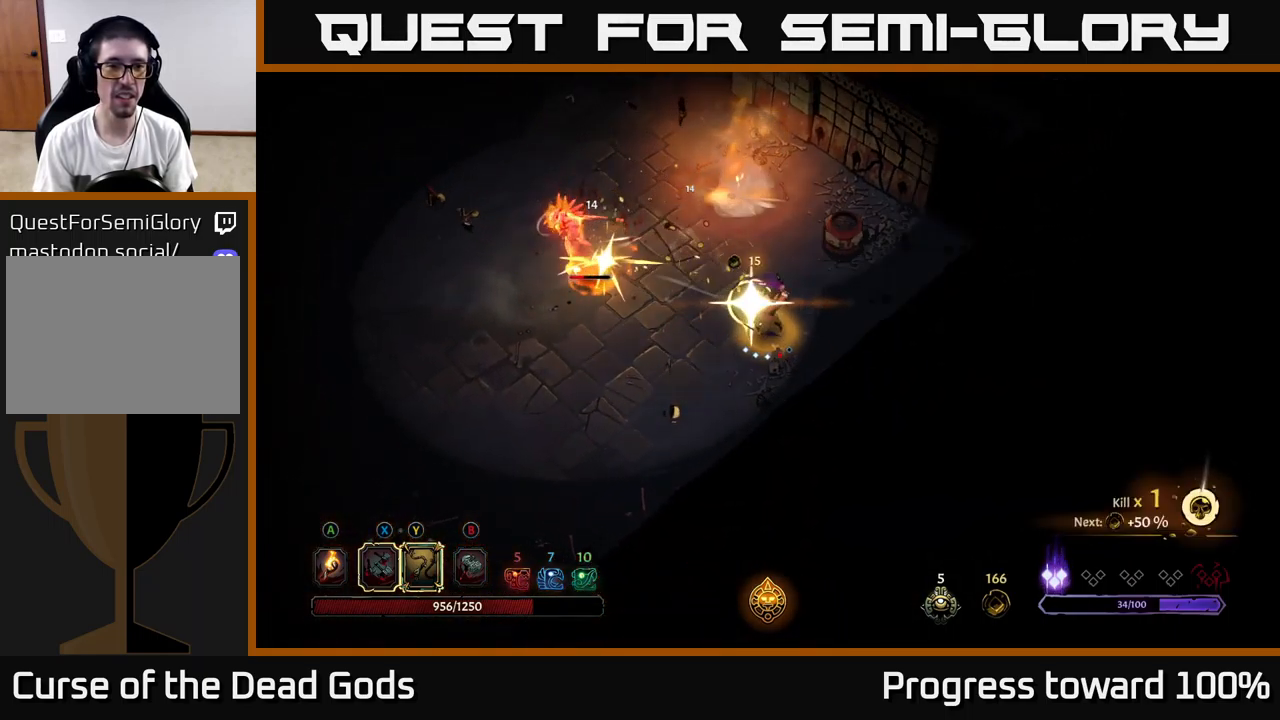
{"buttons": [], "left_stick": "center", "right_stick": "center", "events": [[17, "X", "up"], [433, "left_stick", "center"]]}
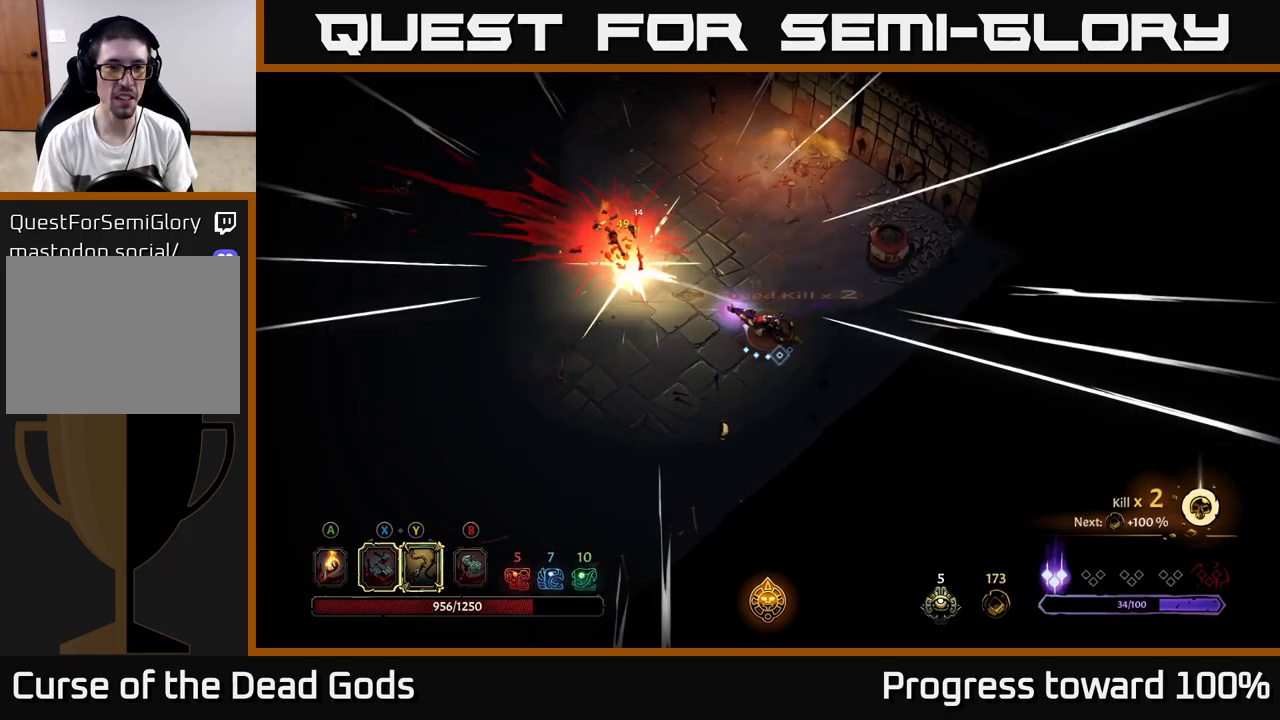
{"buttons": [], "left_stick": "center", "right_stick": "center", "events": []}
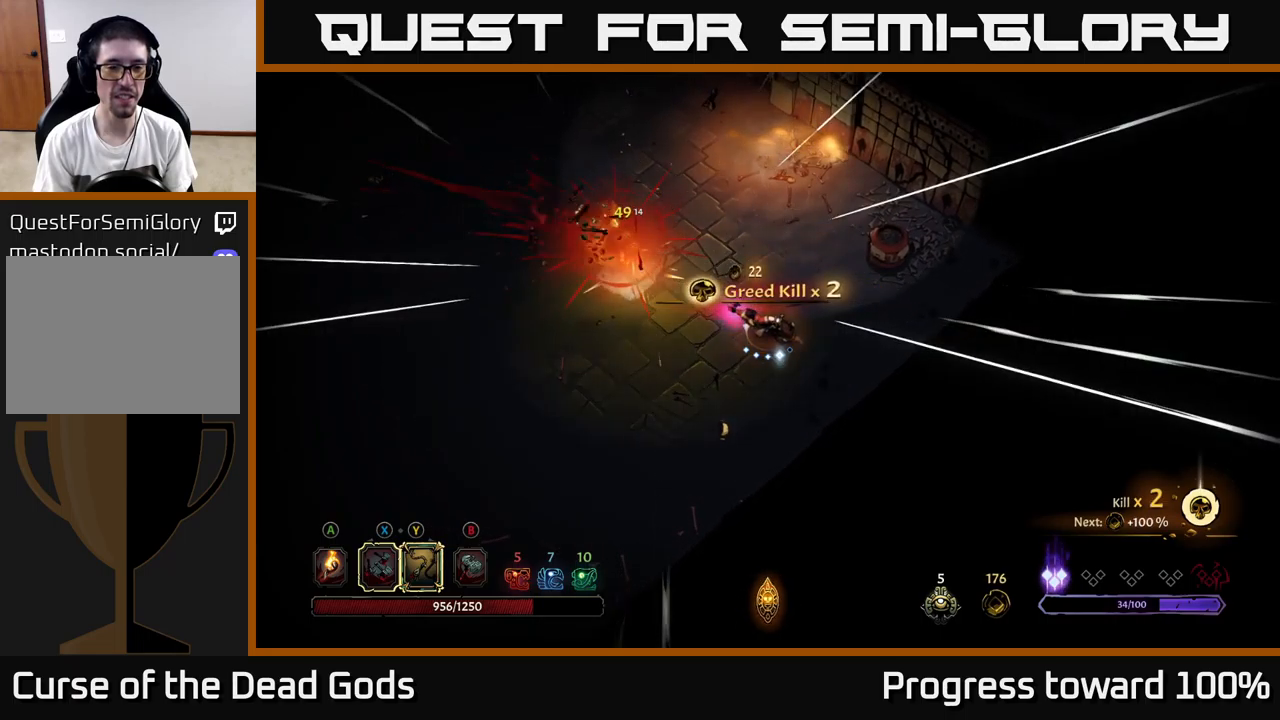
{"buttons": [], "left_stick": "up-left", "right_stick": "center", "events": [[50, "left_stick", "up-left"], [300, "A", "down"], [383, "A", "up"]]}
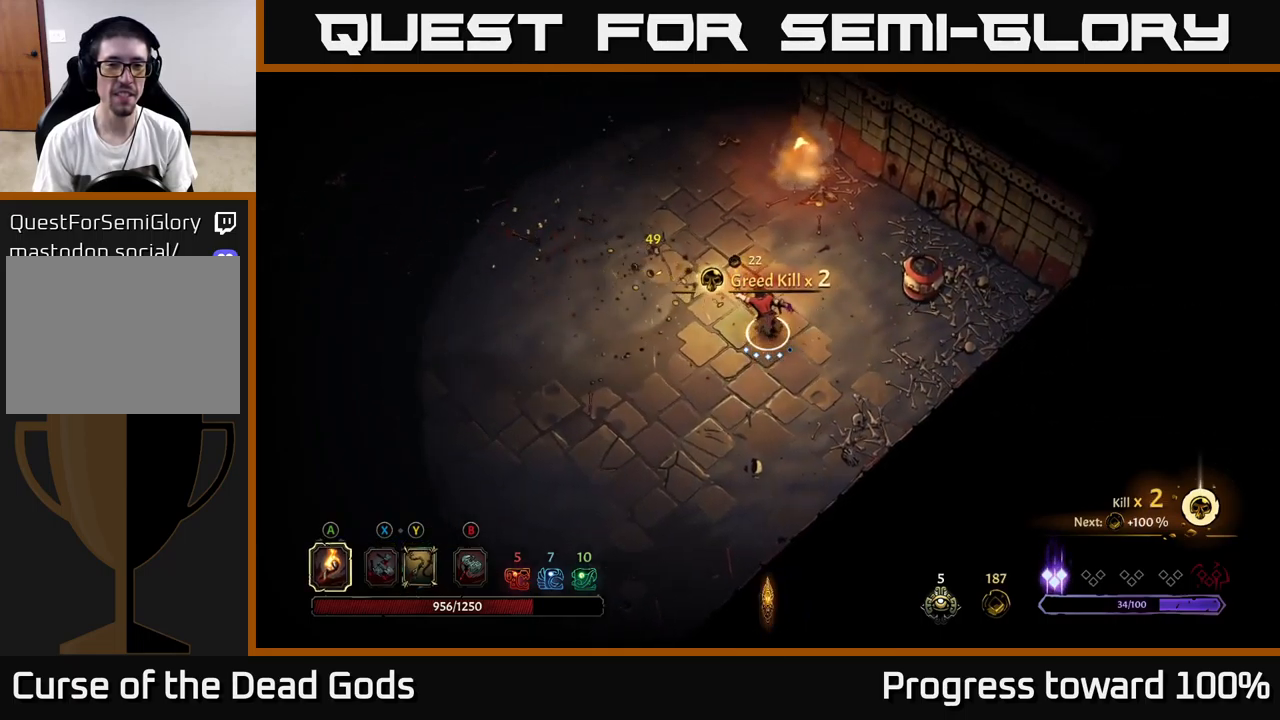
{"buttons": [], "left_stick": "up-left", "right_stick": "center", "events": []}
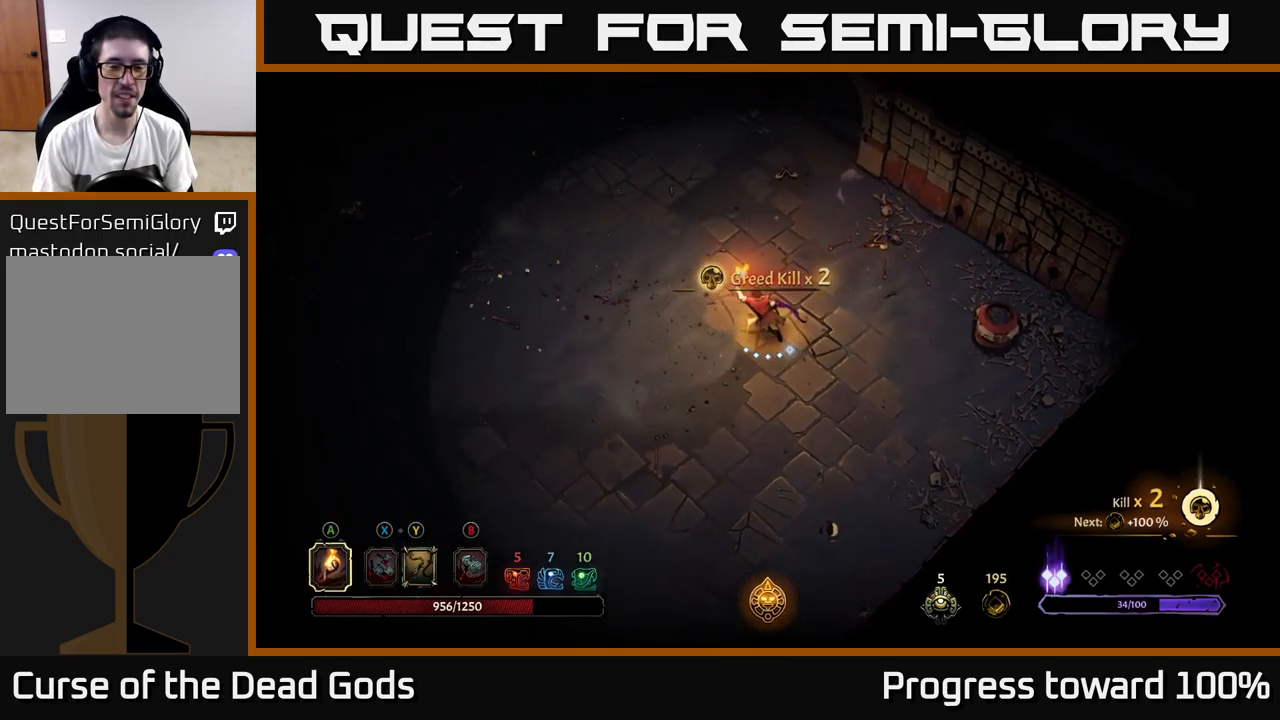
{"buttons": [], "left_stick": "up-left", "right_stick": "center", "events": []}
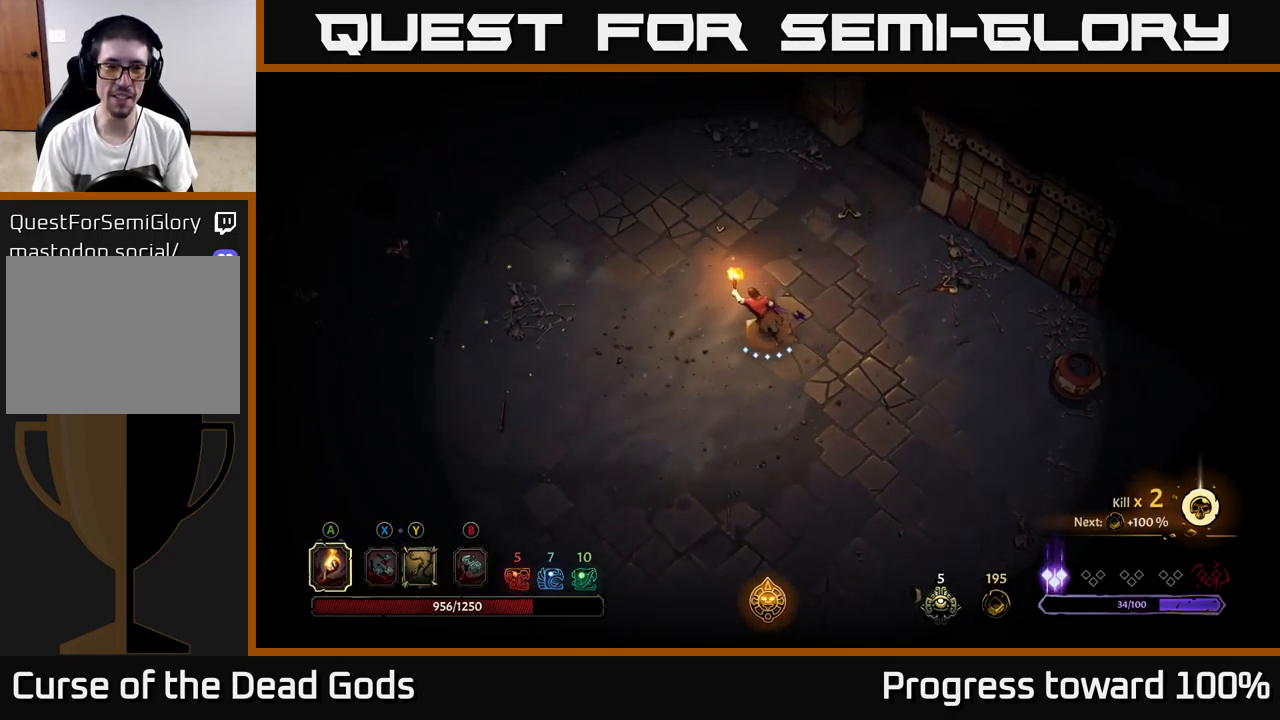
{"buttons": [], "left_stick": "up-left", "right_stick": "center", "events": [[66, "left_stick", "left"], [266, "left_stick", "up-left"]]}
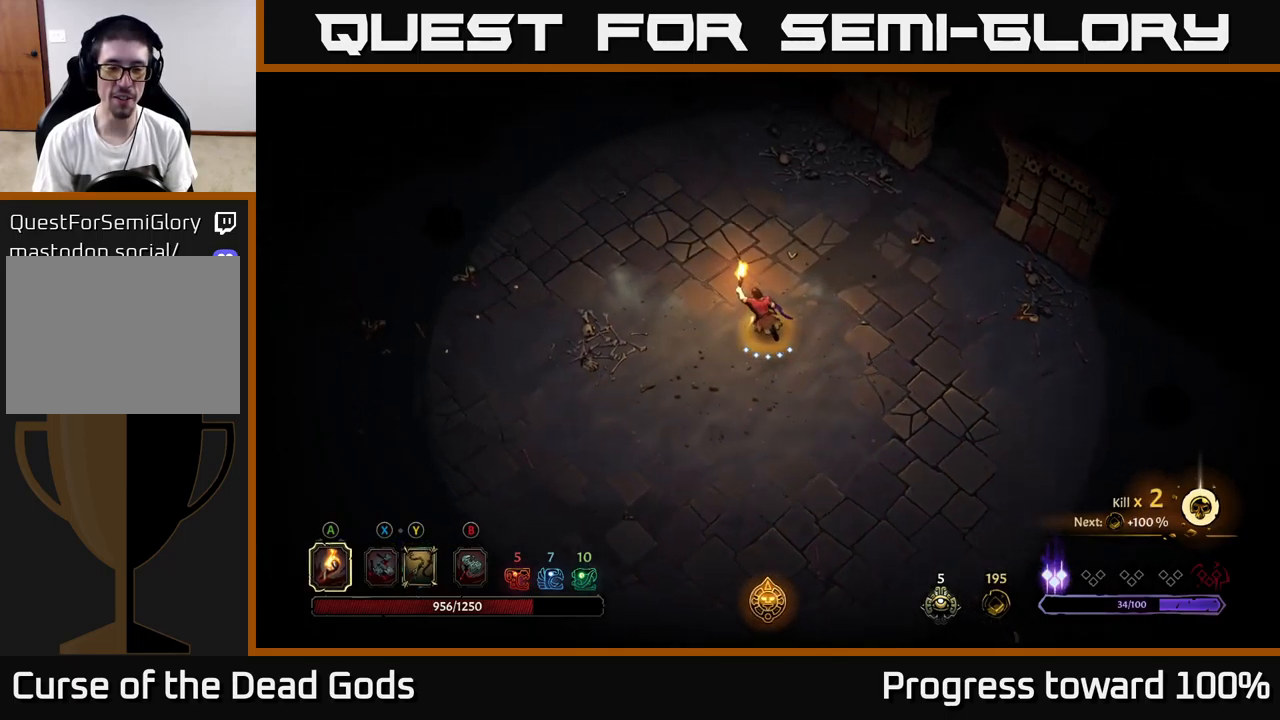
{"buttons": [], "left_stick": "up-left", "right_stick": "center", "events": []}
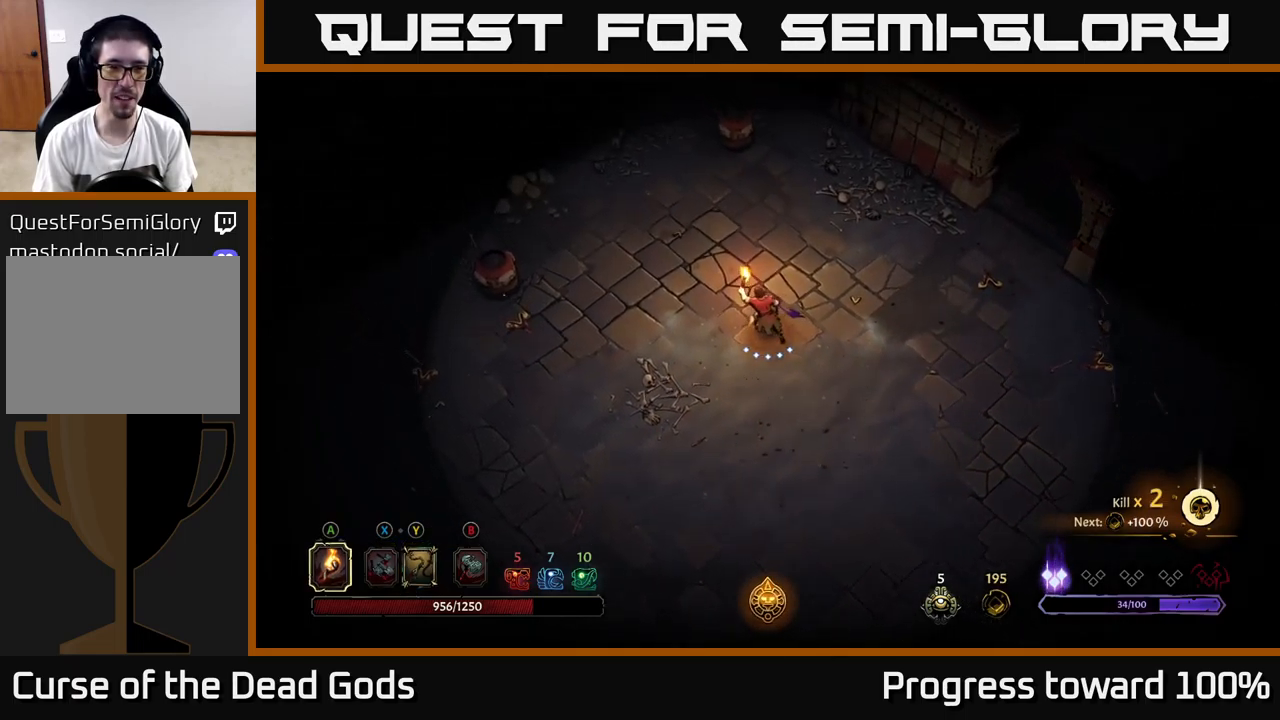
{"buttons": [], "left_stick": "up-left", "right_stick": "center", "events": [[133, "left_stick", "left"], [283, "left_stick", "up-left"]]}
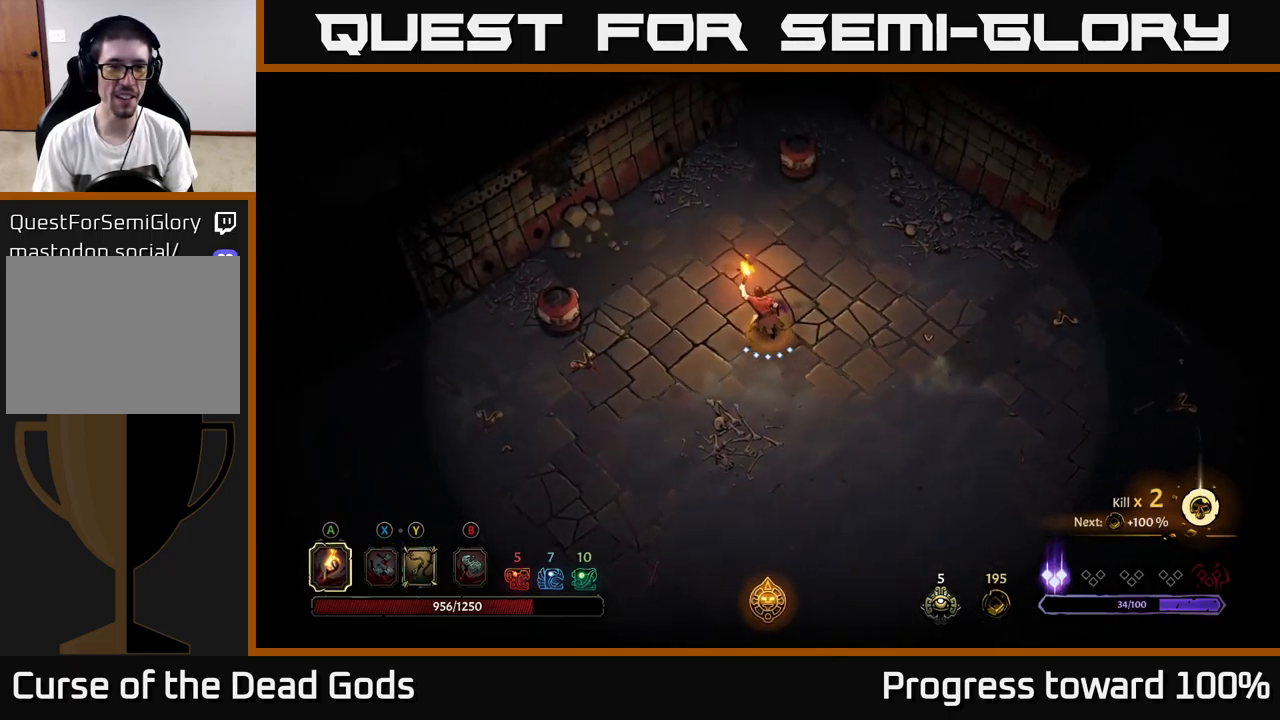
{"buttons": [], "left_stick": "down-left", "right_stick": "center", "events": [[166, "left_stick", "down-left"]]}
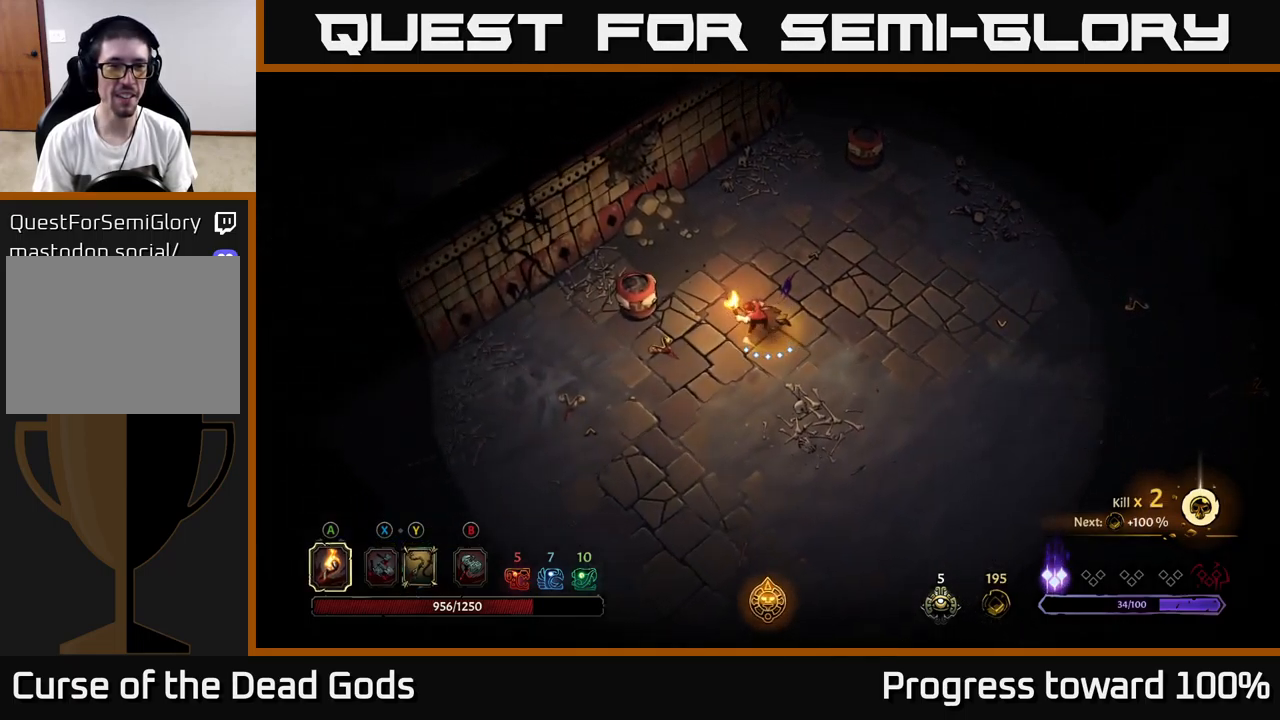
{"buttons": [], "left_stick": "left", "right_stick": "center", "events": [[133, "left_stick", "left"]]}
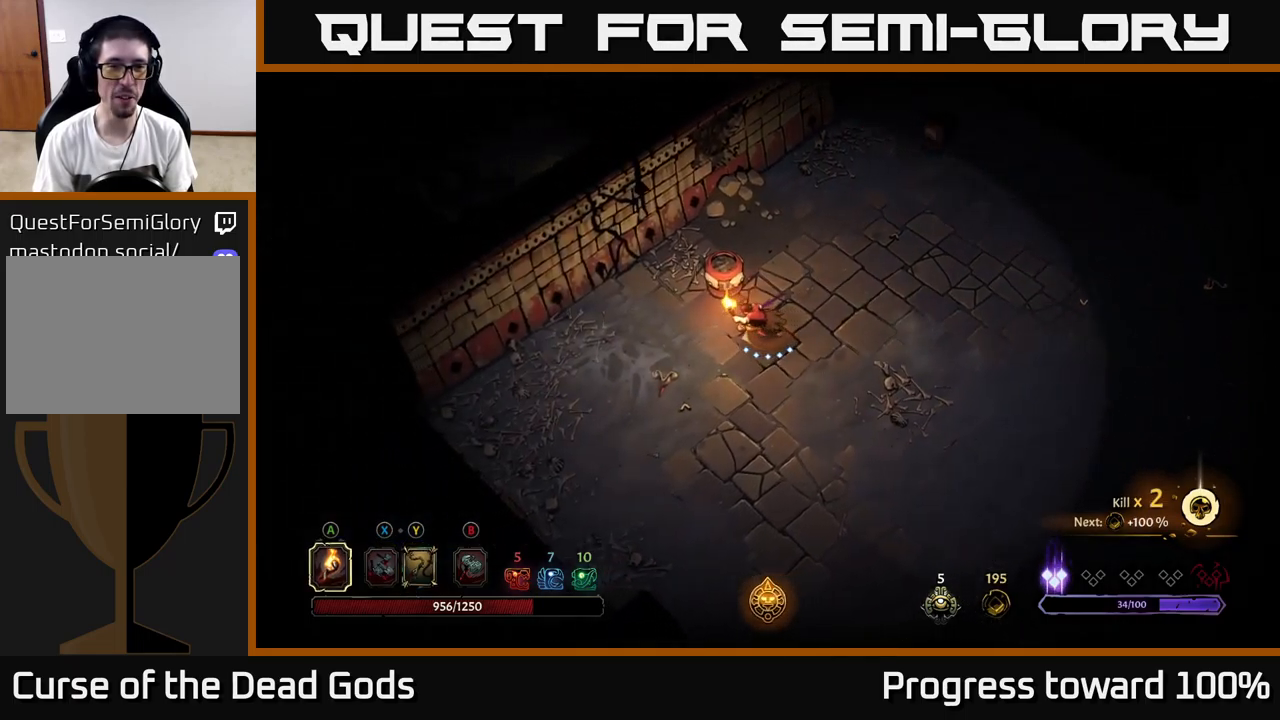
{"buttons": [], "left_stick": "up-left", "right_stick": "center", "events": [[283, "left_stick", "up-left"], [367, "B", "down"], [467, "B", "up"]]}
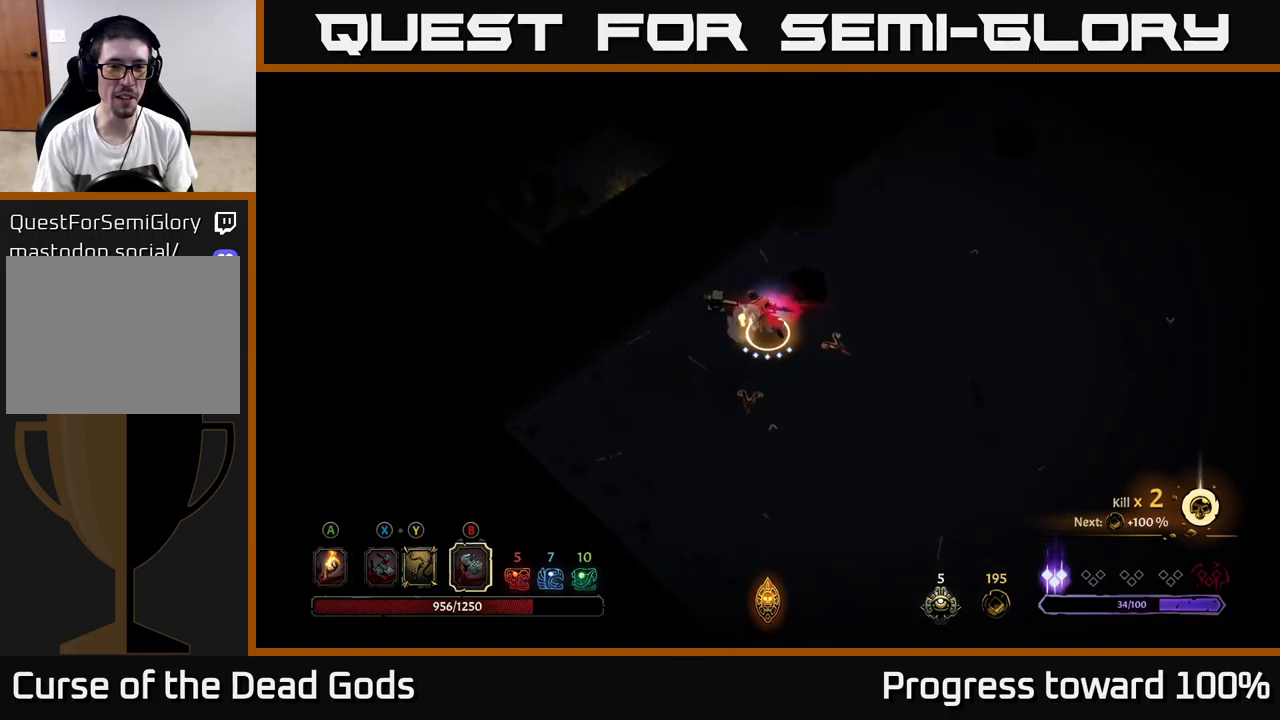
{"buttons": [], "left_stick": "center", "right_stick": "center", "events": [[33, "B", "down"], [117, "B", "up"], [400, "left_stick", "center"]]}
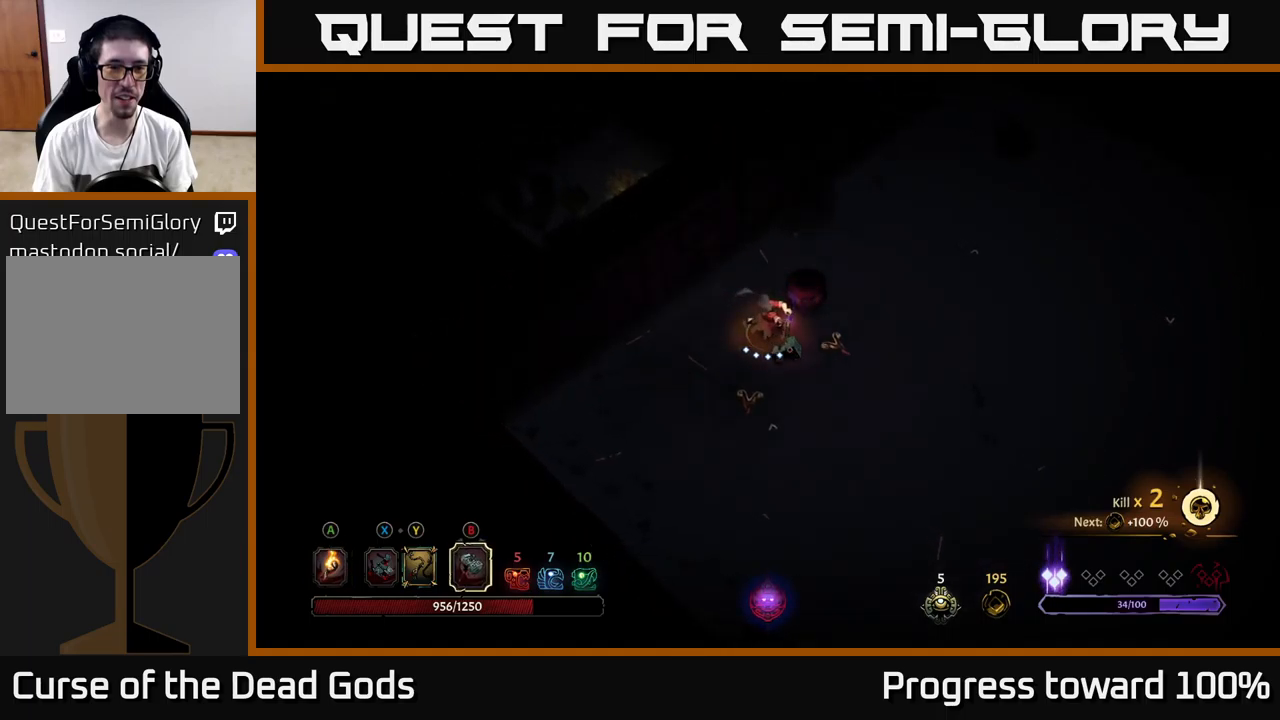
{"buttons": [], "left_stick": "down-left", "right_stick": "center", "events": [[233, "left_stick", "down-left"]]}
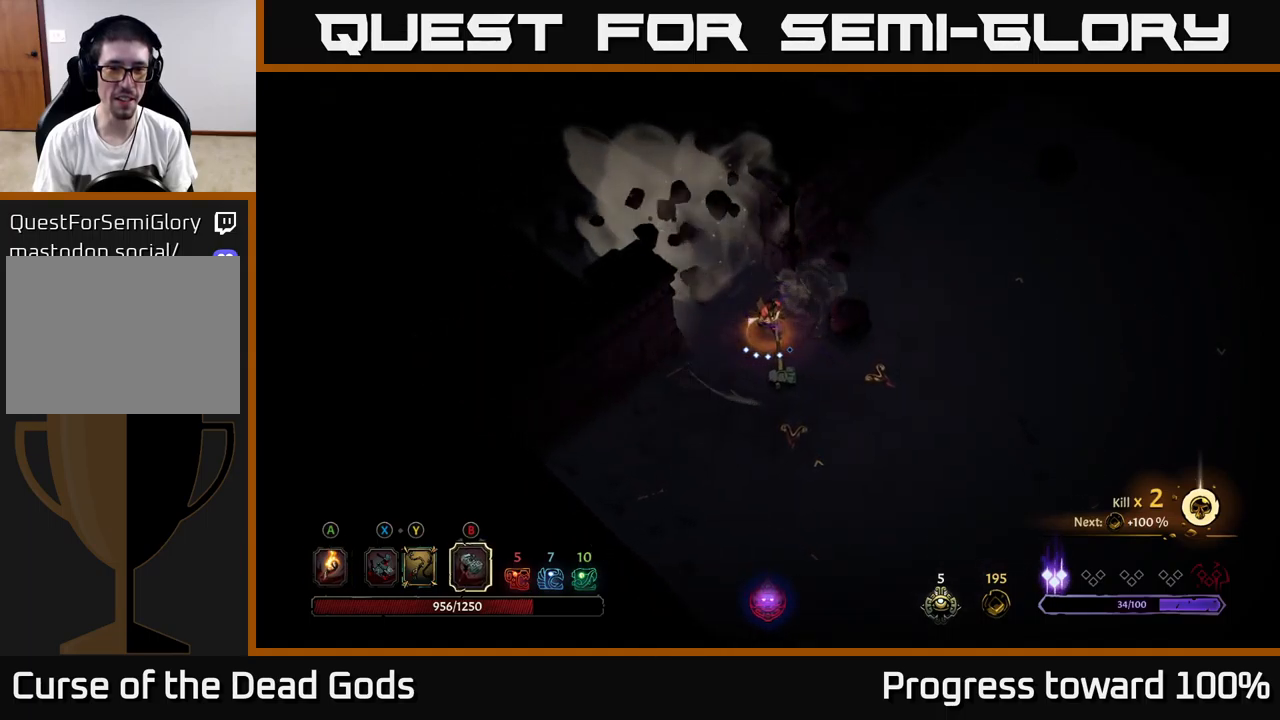
{"buttons": [], "left_stick": "up-left", "right_stick": "center", "events": [[83, "left_stick", "center"], [133, "left_stick", "up"], [200, "left_stick", "up-left"], [233, "A", "down"], [350, "A", "up"]]}